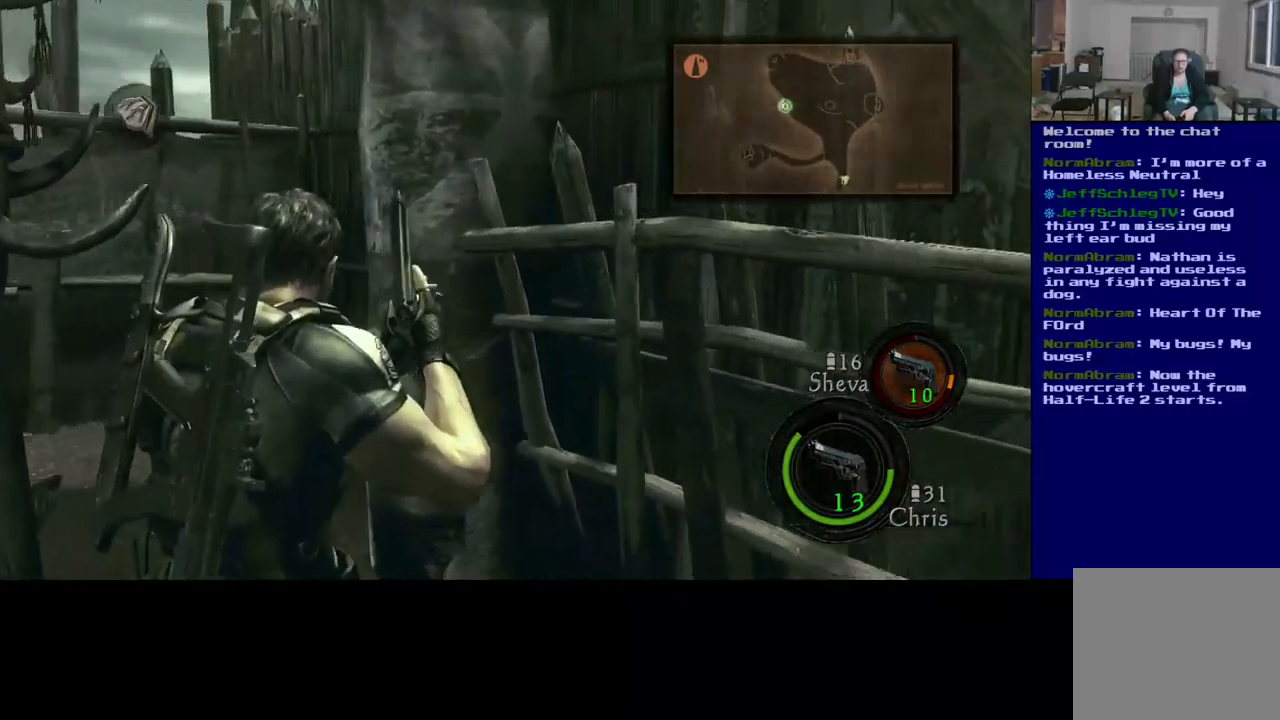
Gameplay with a controller (Xbox layout); each line is a JSON object with the inputs held at the frame after it (dt_ms = milliseconds from this image to that frame). "events" lists button and stick changes between this image and that frame as [ms after this image, input, new state], when the widget could be followed in between. Not read: R3.
{"dt_ms": 500, "buttons": [], "left_stick": "right", "right_stick": "right", "events": [[133, "left_stick", "down-right"], [233, "left_stick", "right"]]}
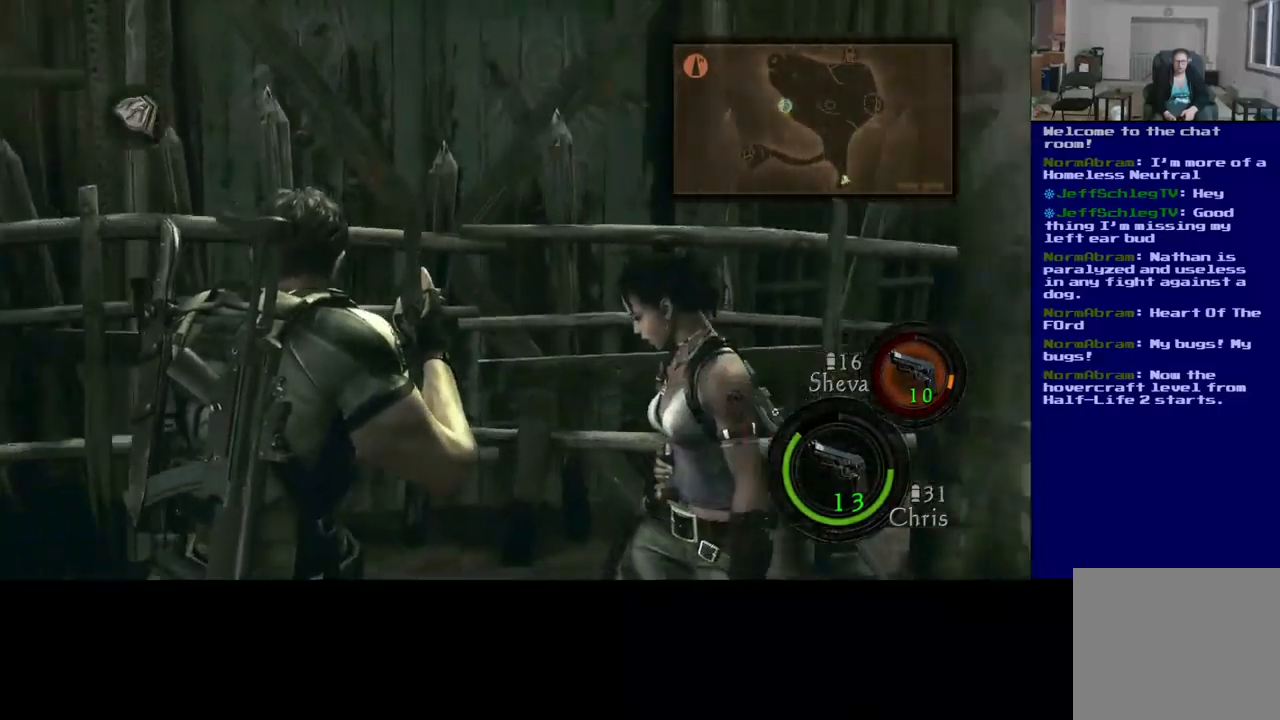
{"dt_ms": 500, "buttons": [], "left_stick": "up-left", "right_stick": "center", "events": [[117, "right_stick", "center"], [183, "left_stick", "up-right"], [333, "left_stick", "up"], [467, "left_stick", "up-left"]]}
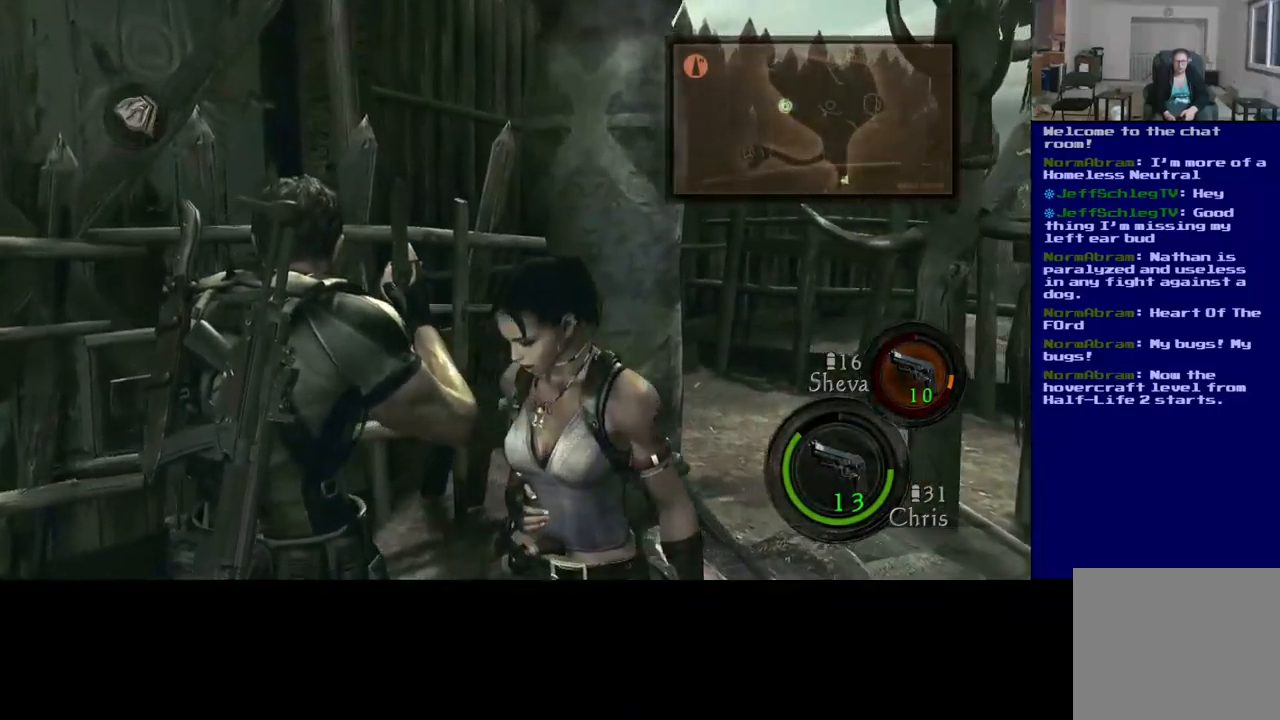
{"dt_ms": 500, "buttons": [], "left_stick": "up", "right_stick": "left", "events": [[417, "left_stick", "up"], [433, "right_stick", "left"]]}
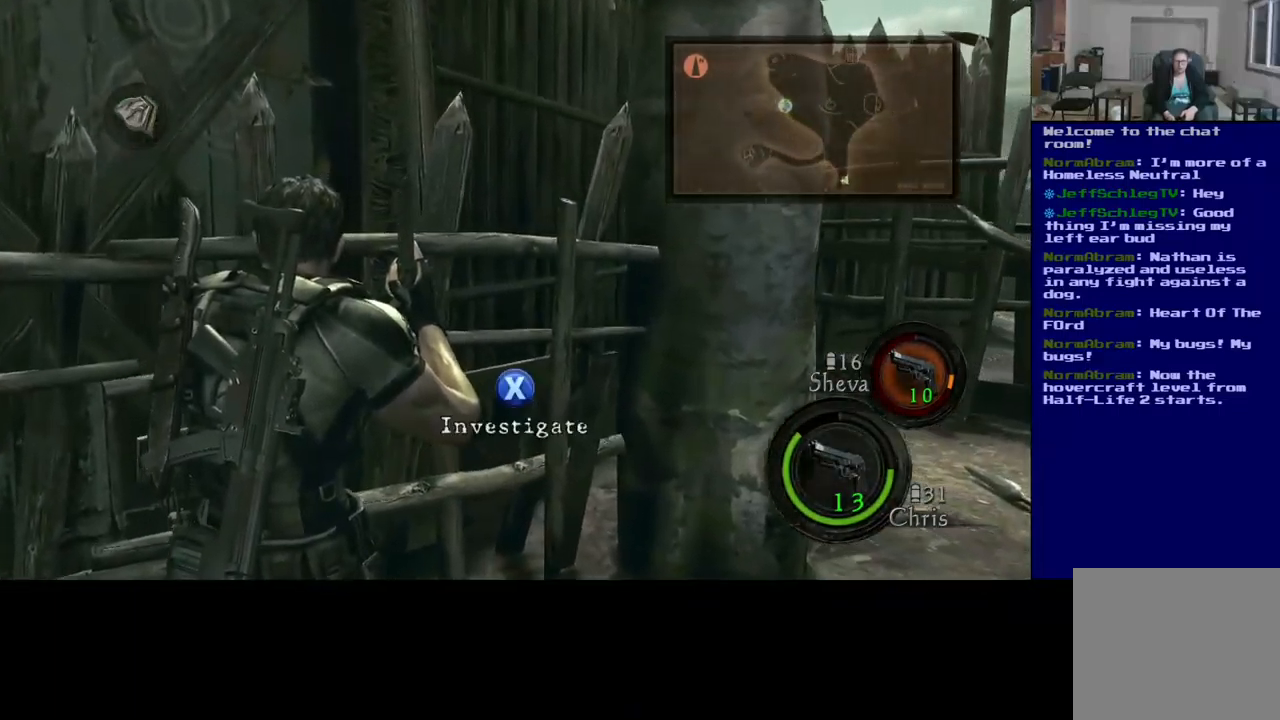
{"dt_ms": 500, "buttons": [], "left_stick": "center", "right_stick": "center", "events": [[183, "left_stick", "up-right"], [417, "right_stick", "center"], [467, "left_stick", "center"]]}
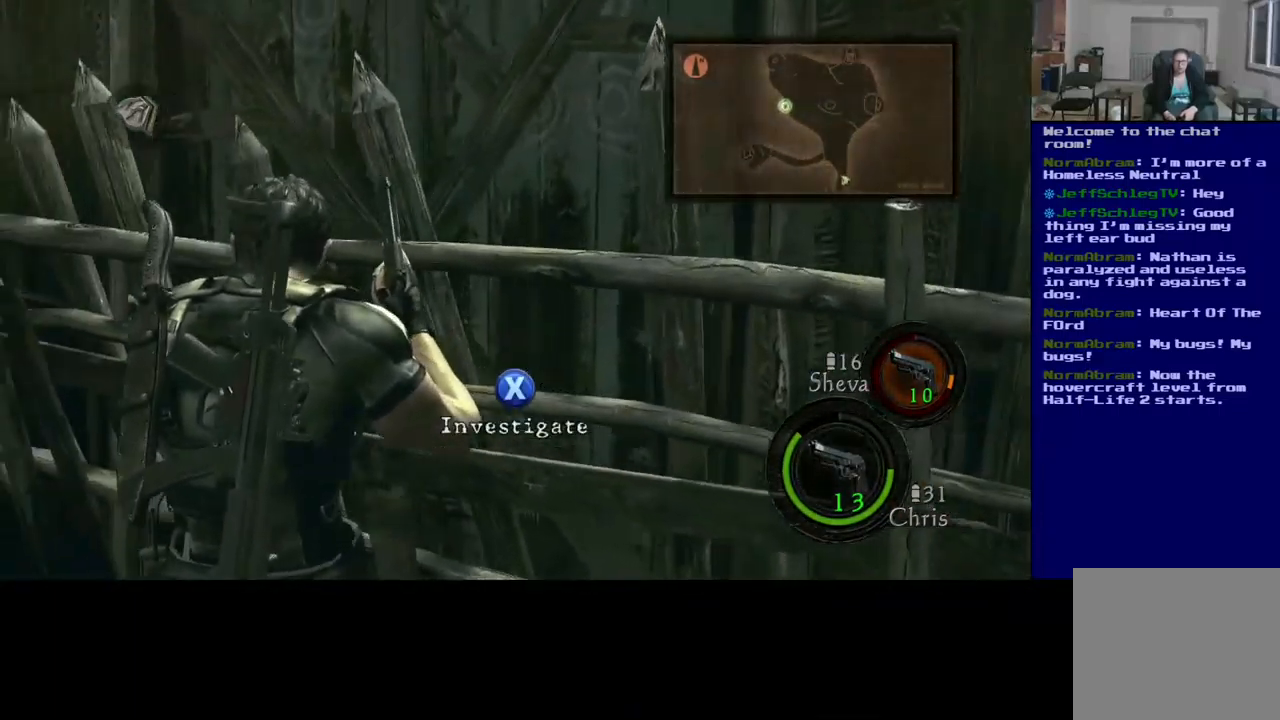
{"dt_ms": 500, "buttons": [], "left_stick": "down", "right_stick": "center", "events": [[400, "left_stick", "down"]]}
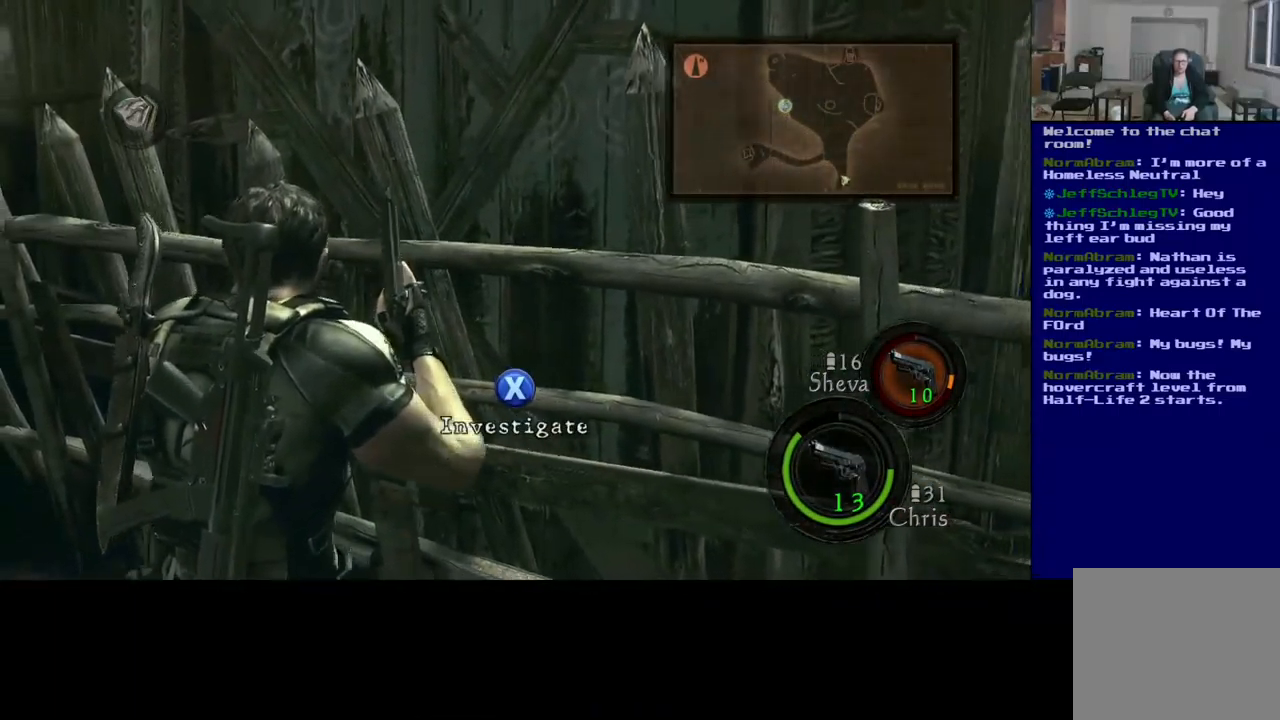
{"dt_ms": 500, "buttons": [], "left_stick": "center", "right_stick": "down", "events": [[150, "left_stick", "center"], [383, "right_stick", "down"]]}
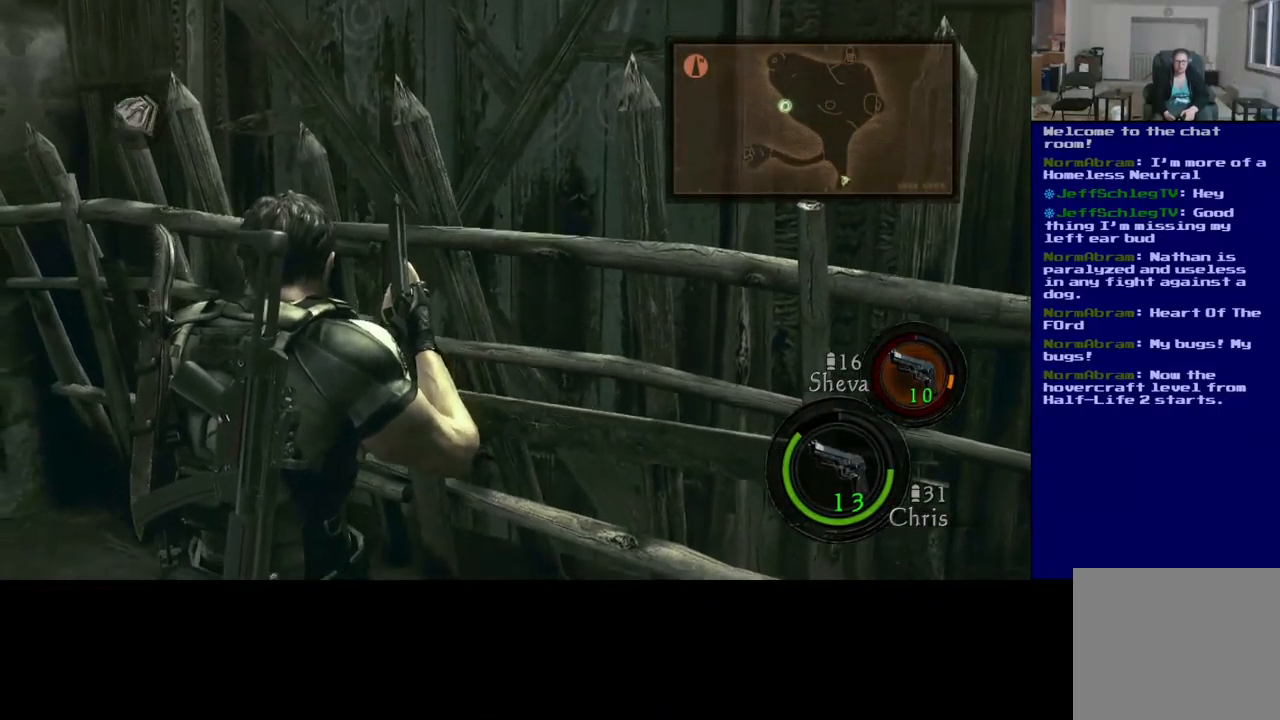
{"dt_ms": 500, "buttons": ["X"], "left_stick": "center", "right_stick": "center", "events": [[33, "left_stick", "up"], [233, "right_stick", "center"], [267, "left_stick", "up-right"], [350, "X", "down"], [367, "left_stick", "center"]]}
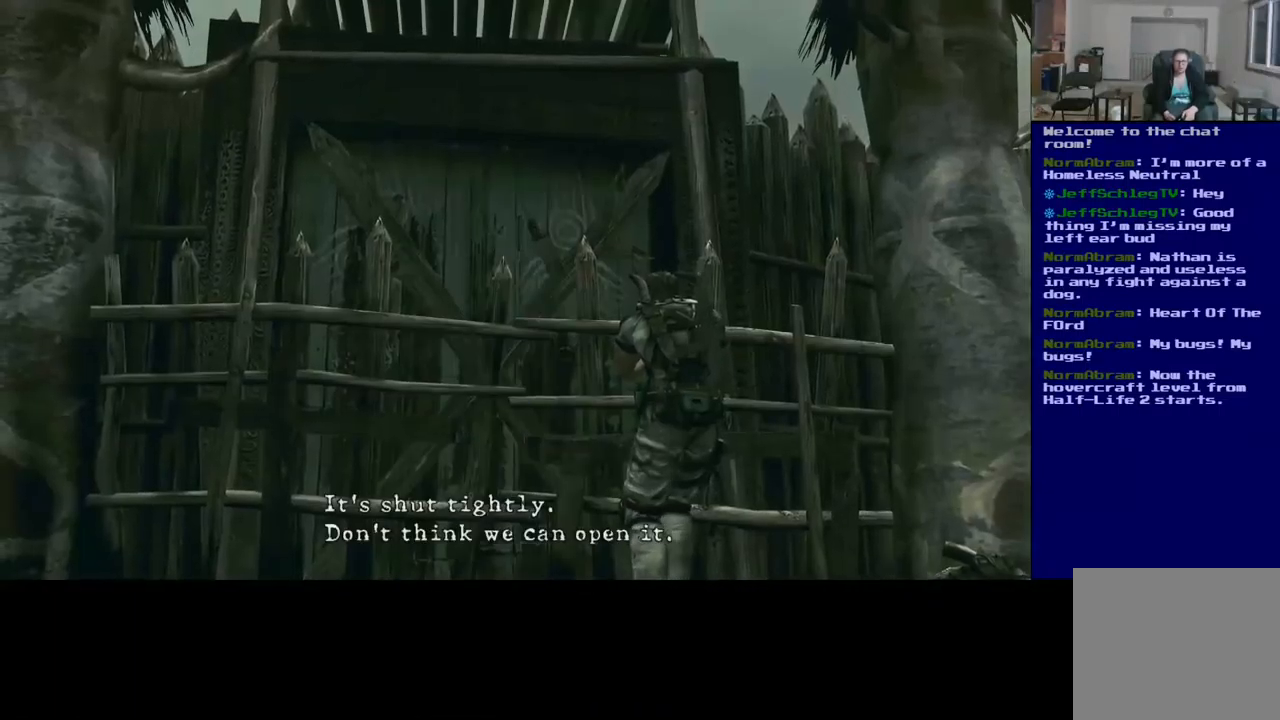
{"dt_ms": 1000, "buttons": [], "left_stick": "center", "right_stick": "center"}
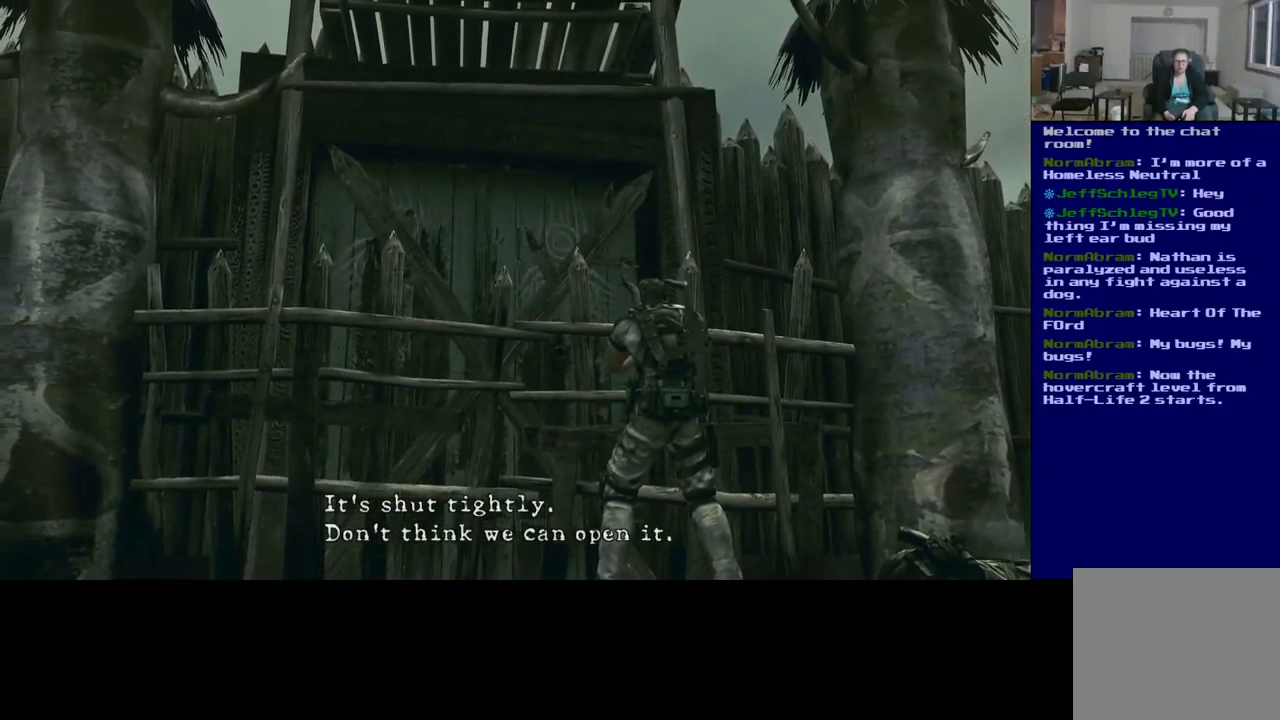
{"dt_ms": 500, "buttons": [], "left_stick": "down", "right_stick": "center", "events": [[183, "A", "down"], [367, "A", "up"], [500, "left_stick", "down"]]}
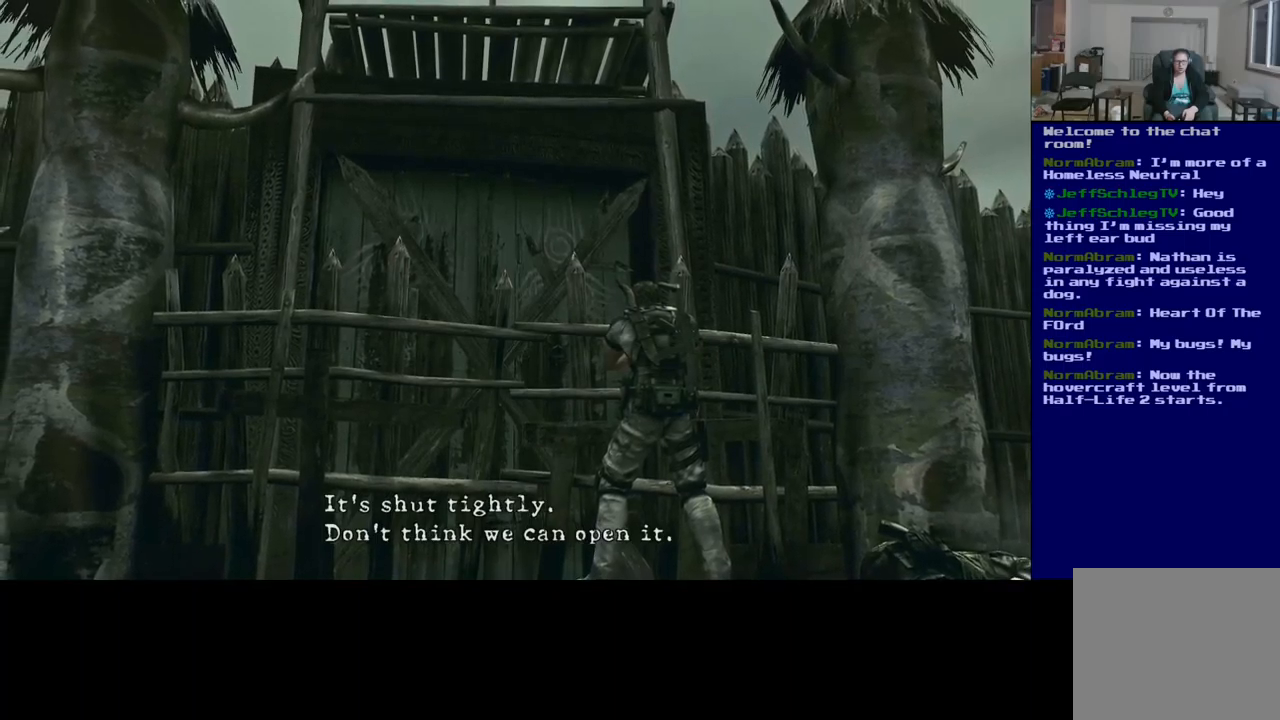
{"dt_ms": 500, "buttons": [], "left_stick": "down-left", "right_stick": "center", "events": [[50, "left_stick", "down-left"], [184, "B", "down"], [334, "B", "up"]]}
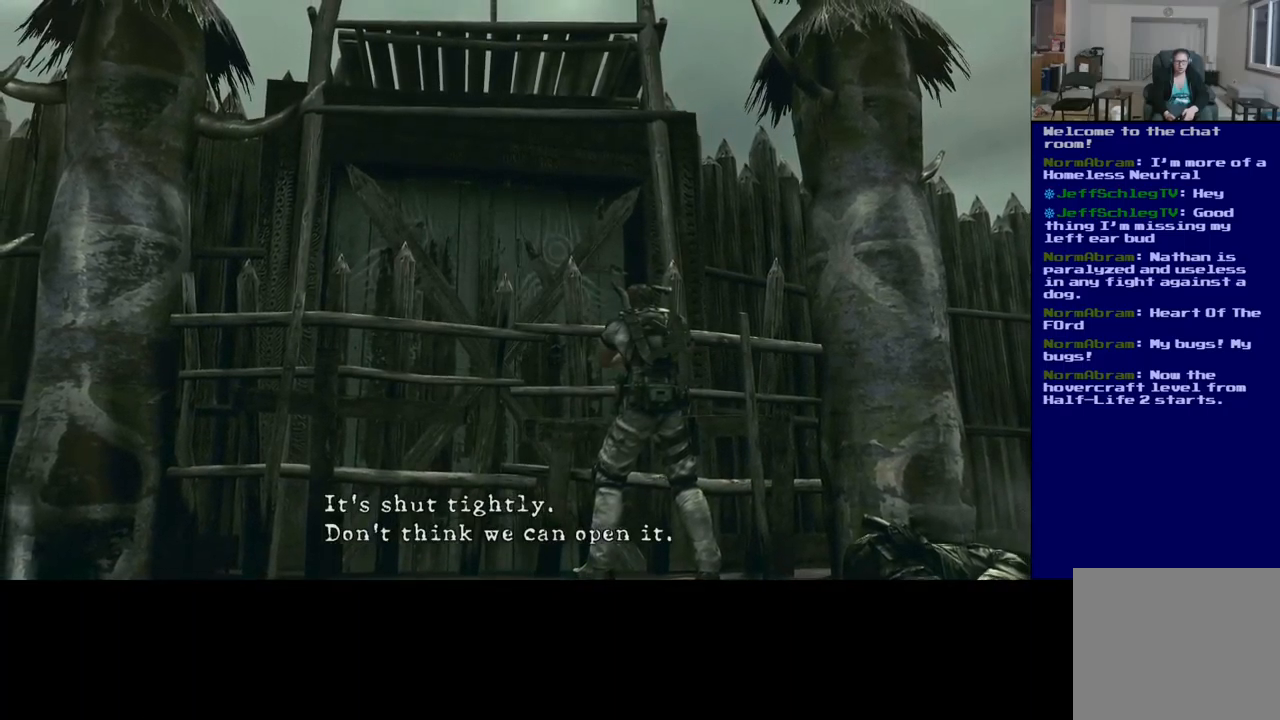
{"dt_ms": 500, "buttons": [], "left_stick": "down-left", "right_stick": "center", "events": [[134, "left_stick", "center"], [200, "R2", "down"], [384, "left_stick", "down"], [417, "R2", "up"], [434, "left_stick", "down-left"]]}
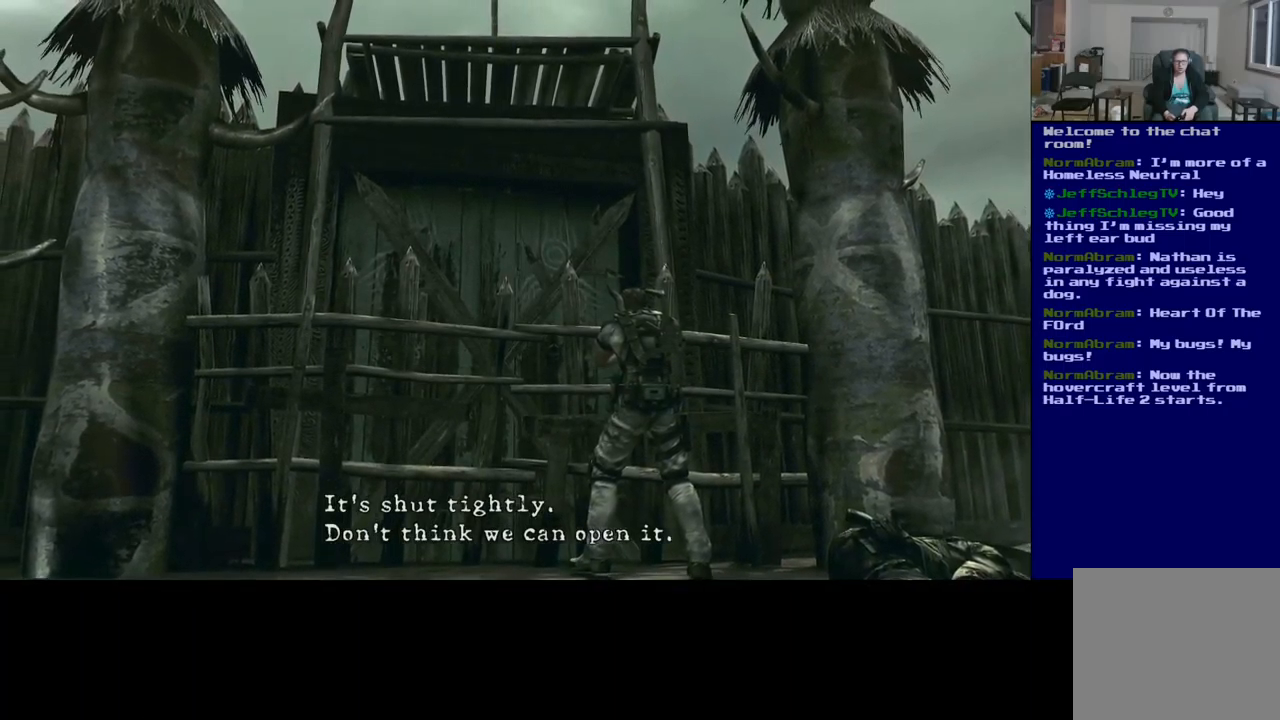
{"dt_ms": 500, "buttons": [], "left_stick": "down-left", "right_stick": "center", "events": [[84, "X", "down"], [250, "X", "up"]]}
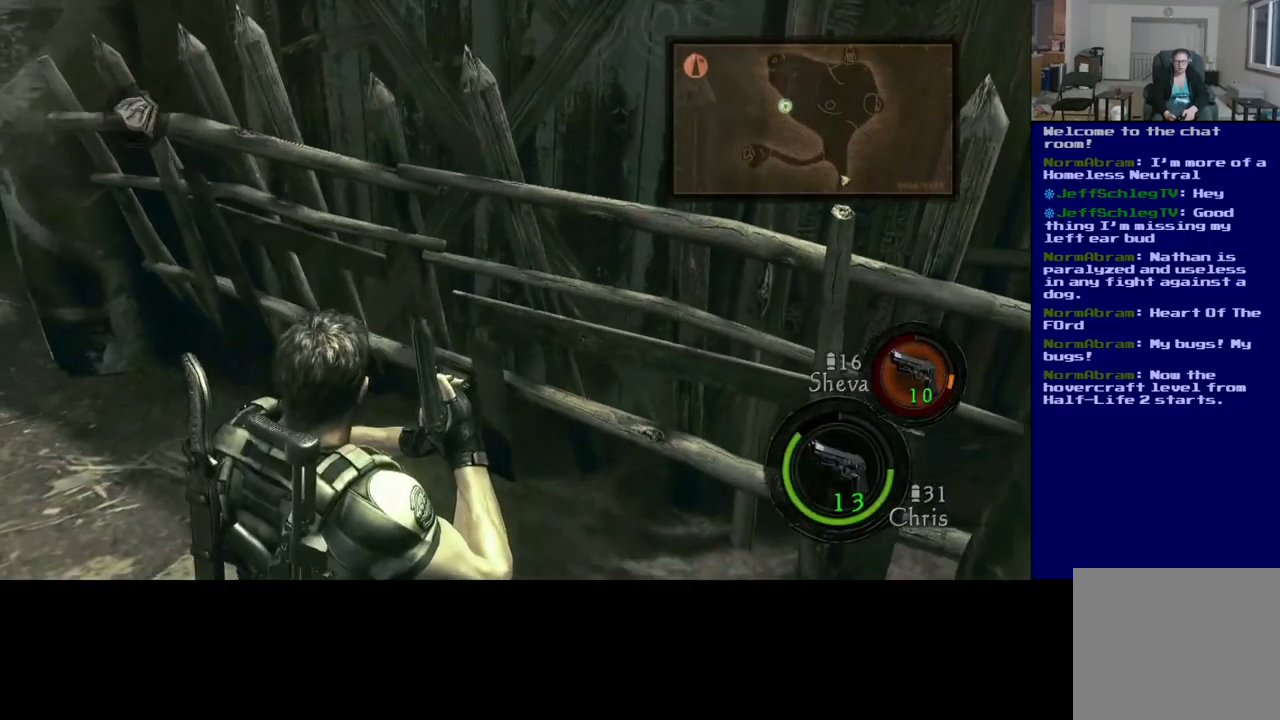
{"dt_ms": 500, "buttons": [], "left_stick": "up-left", "right_stick": "up-left", "events": [[134, "right_stick", "down-left"], [217, "right_stick", "left"], [350, "left_stick", "left"], [400, "right_stick", "up-left"], [467, "left_stick", "up-left"]]}
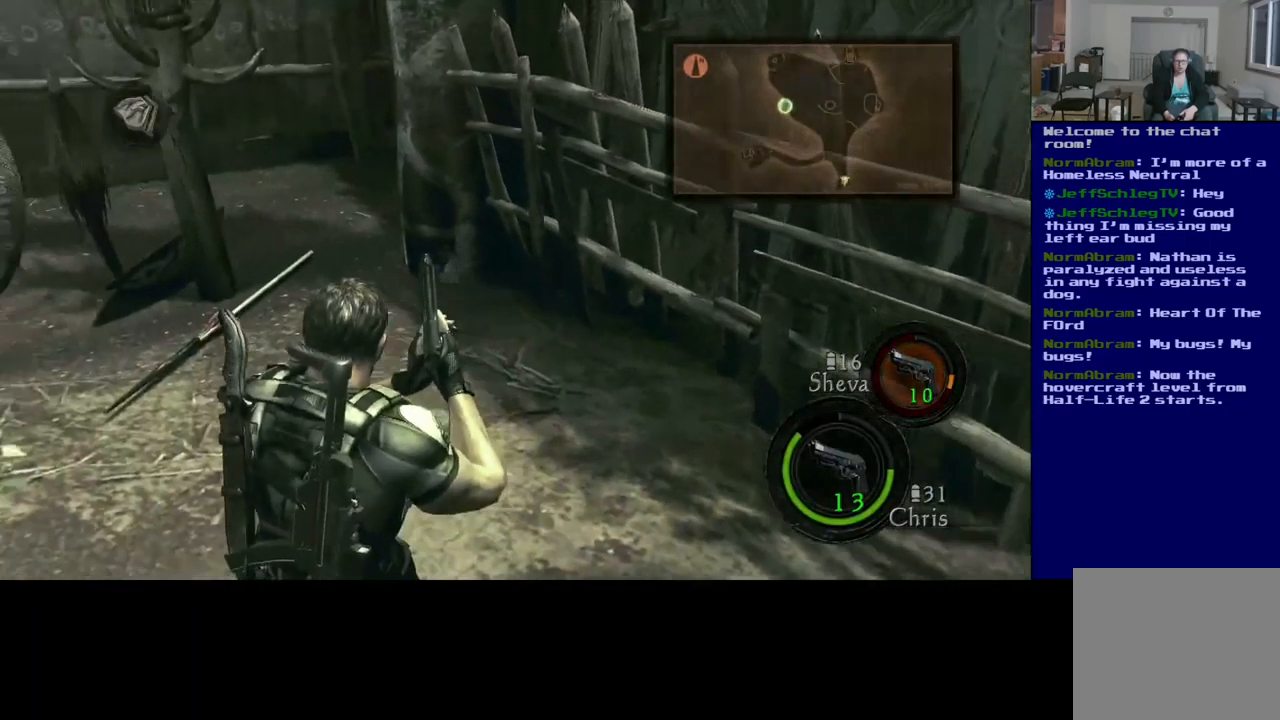
{"dt_ms": 1000, "buttons": [], "left_stick": "up", "right_stick": "center"}
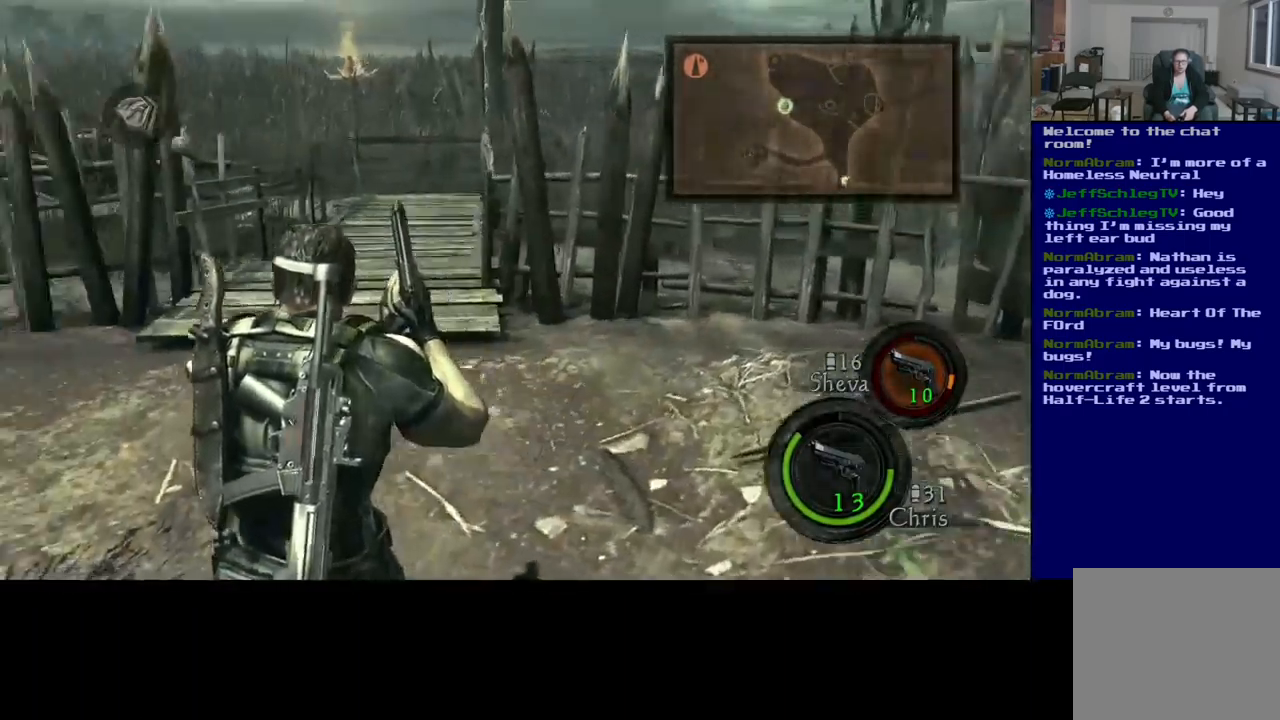
{"dt_ms": 500, "buttons": [], "left_stick": "up", "right_stick": "left", "events": [[234, "right_stick", "left"]]}
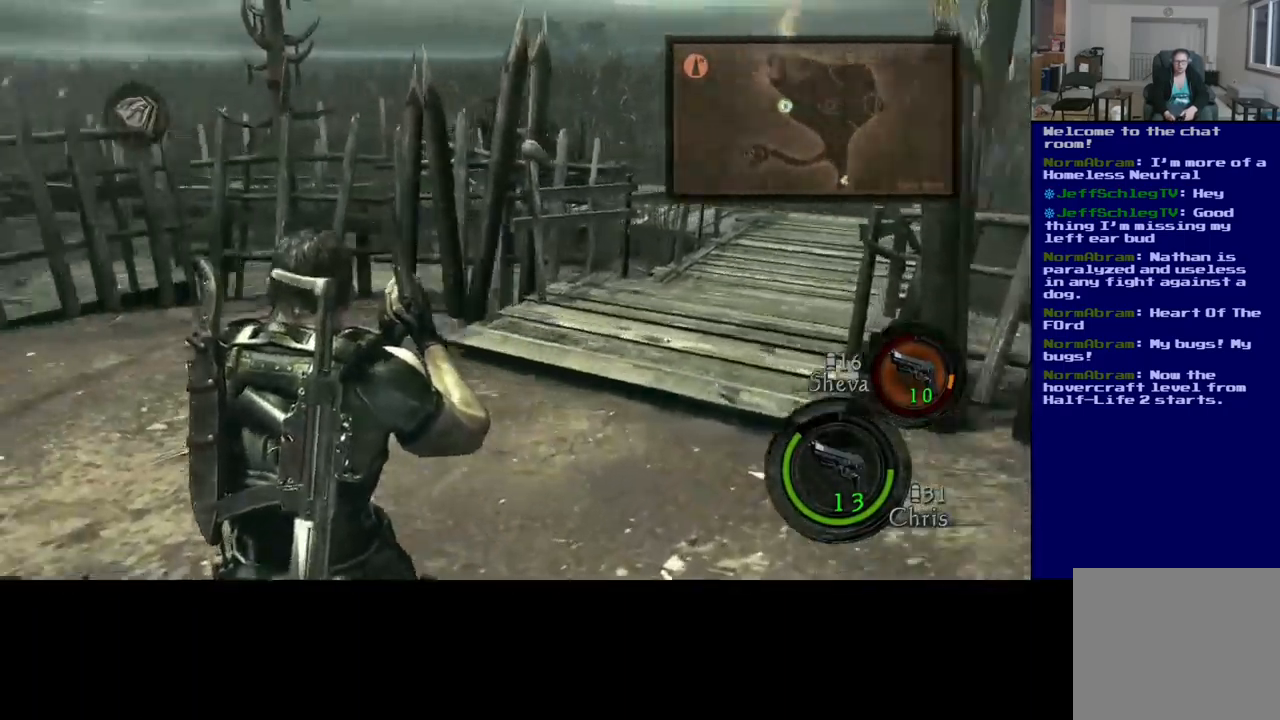
{"dt_ms": 500, "buttons": [], "left_stick": "up", "right_stick": "center", "events": [[367, "right_stick", "center"]]}
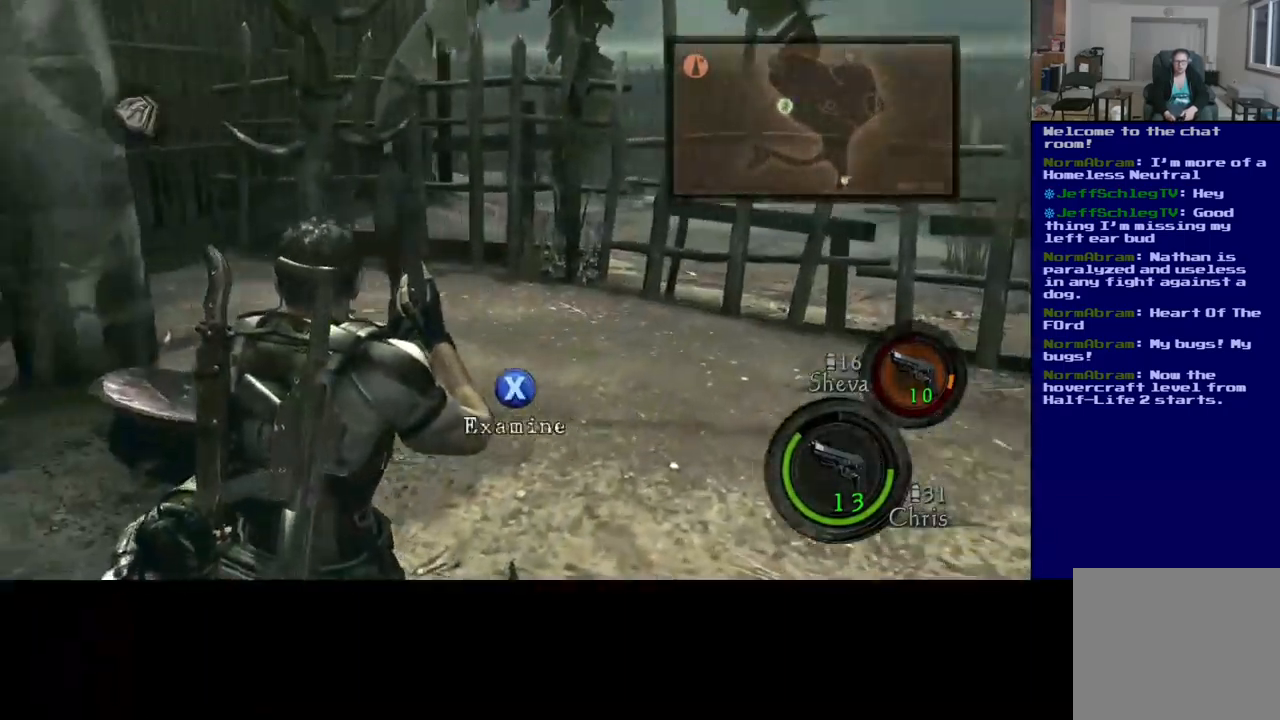
{"dt_ms": 984, "buttons": [], "left_stick": "up-right", "right_stick": "center"}
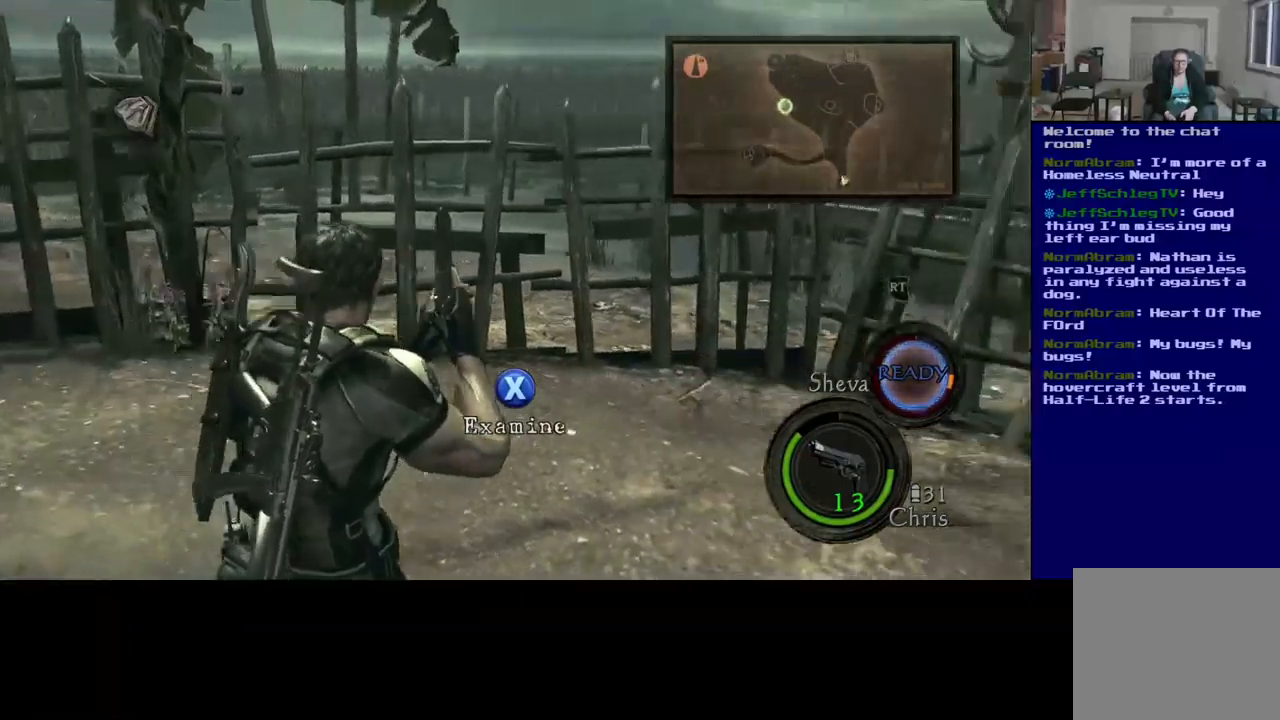
{"dt_ms": 500, "buttons": [], "left_stick": "up", "right_stick": "left", "events": [[33, "left_stick", "up"], [450, "right_stick", "left"]]}
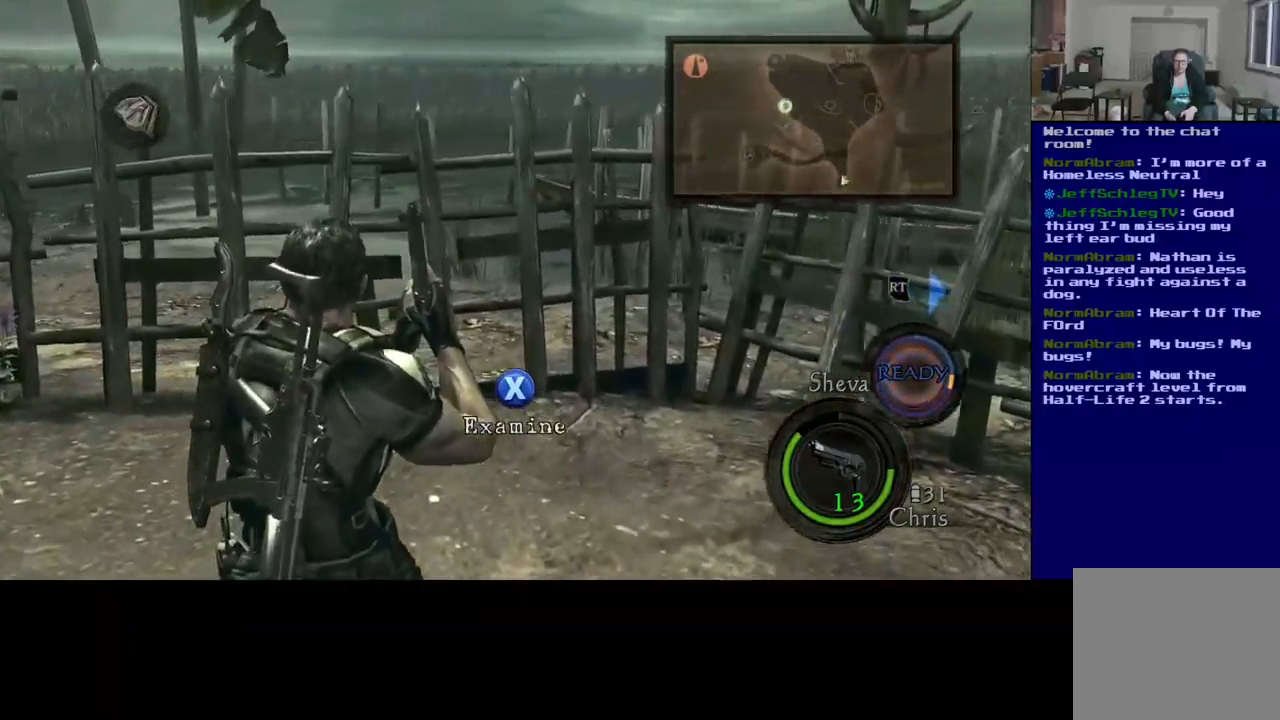
{"dt_ms": 500, "buttons": [], "left_stick": "down-left", "right_stick": "left", "events": [[83, "left_stick", "left"], [167, "left_stick", "down-left"]]}
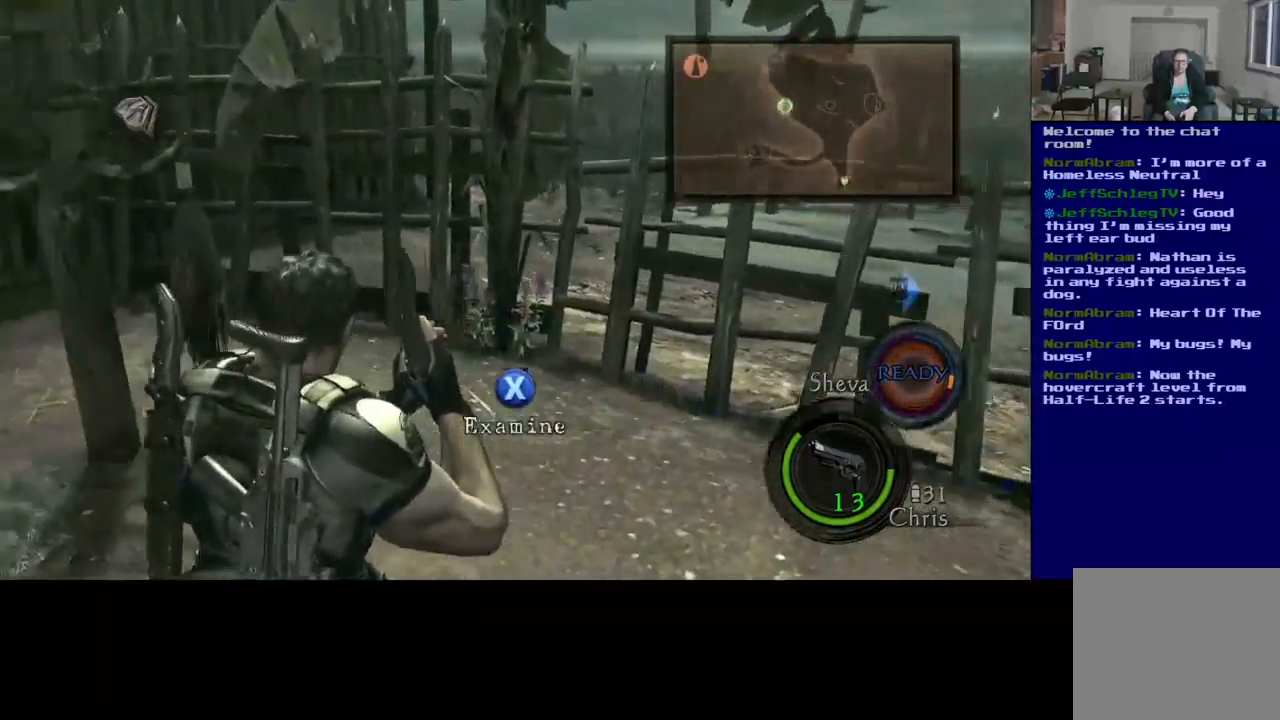
{"dt_ms": 500, "buttons": [], "left_stick": "up-left", "right_stick": "left", "events": [[433, "left_stick", "up-left"]]}
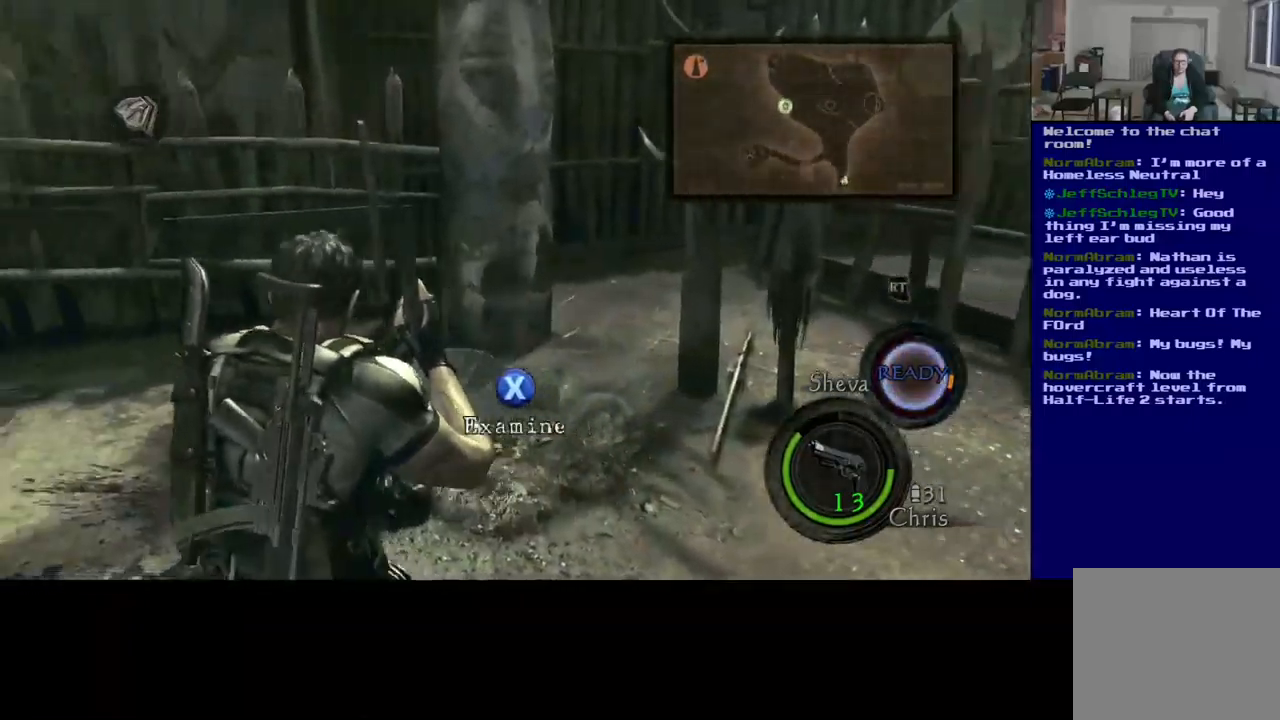
{"dt_ms": 500, "buttons": [], "left_stick": "down-right", "right_stick": "right", "events": [[17, "right_stick", "right"], [100, "left_stick", "center"], [150, "left_stick", "down"], [417, "left_stick", "down-right"]]}
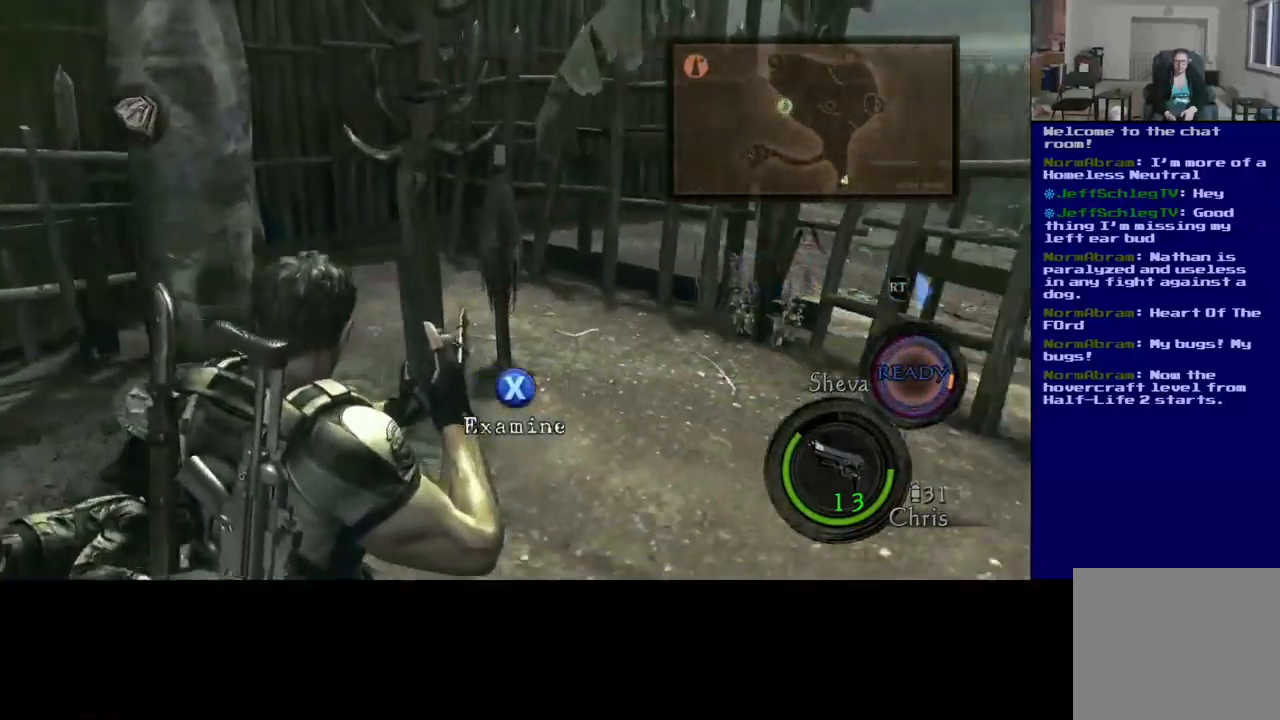
{"dt_ms": 500, "buttons": [], "left_stick": "right", "right_stick": "right", "events": [[300, "left_stick", "right"]]}
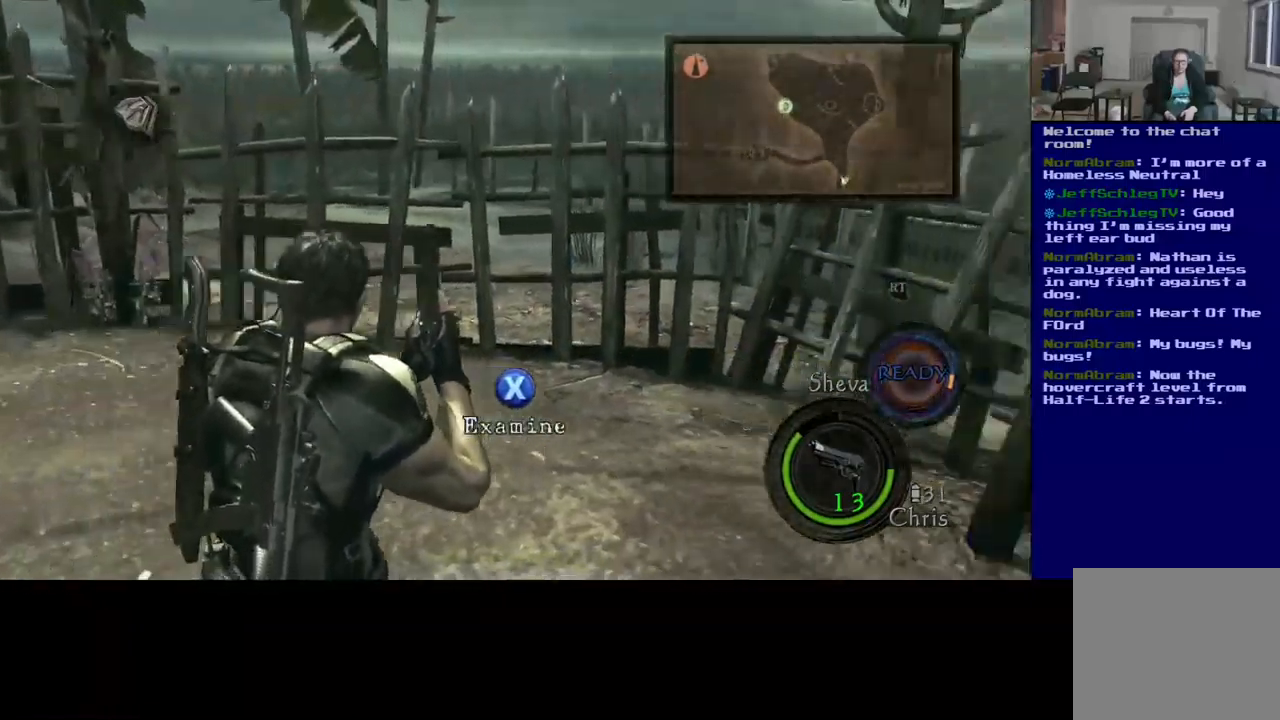
{"dt_ms": 500, "buttons": [], "left_stick": "up-right", "right_stick": "right", "events": [[33, "left_stick", "up-right"]]}
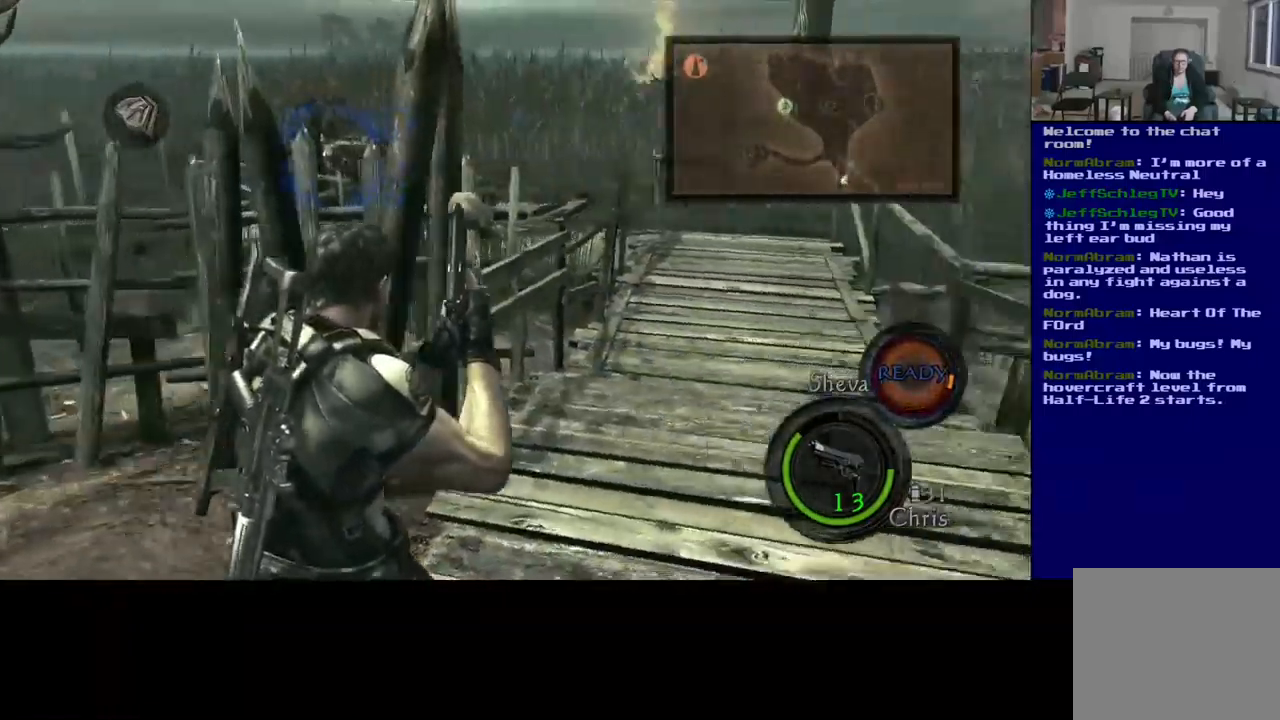
{"dt_ms": 500, "buttons": [], "left_stick": "up", "right_stick": "left", "events": [[117, "right_stick", "center"], [233, "left_stick", "up"], [233, "right_stick", "left"]]}